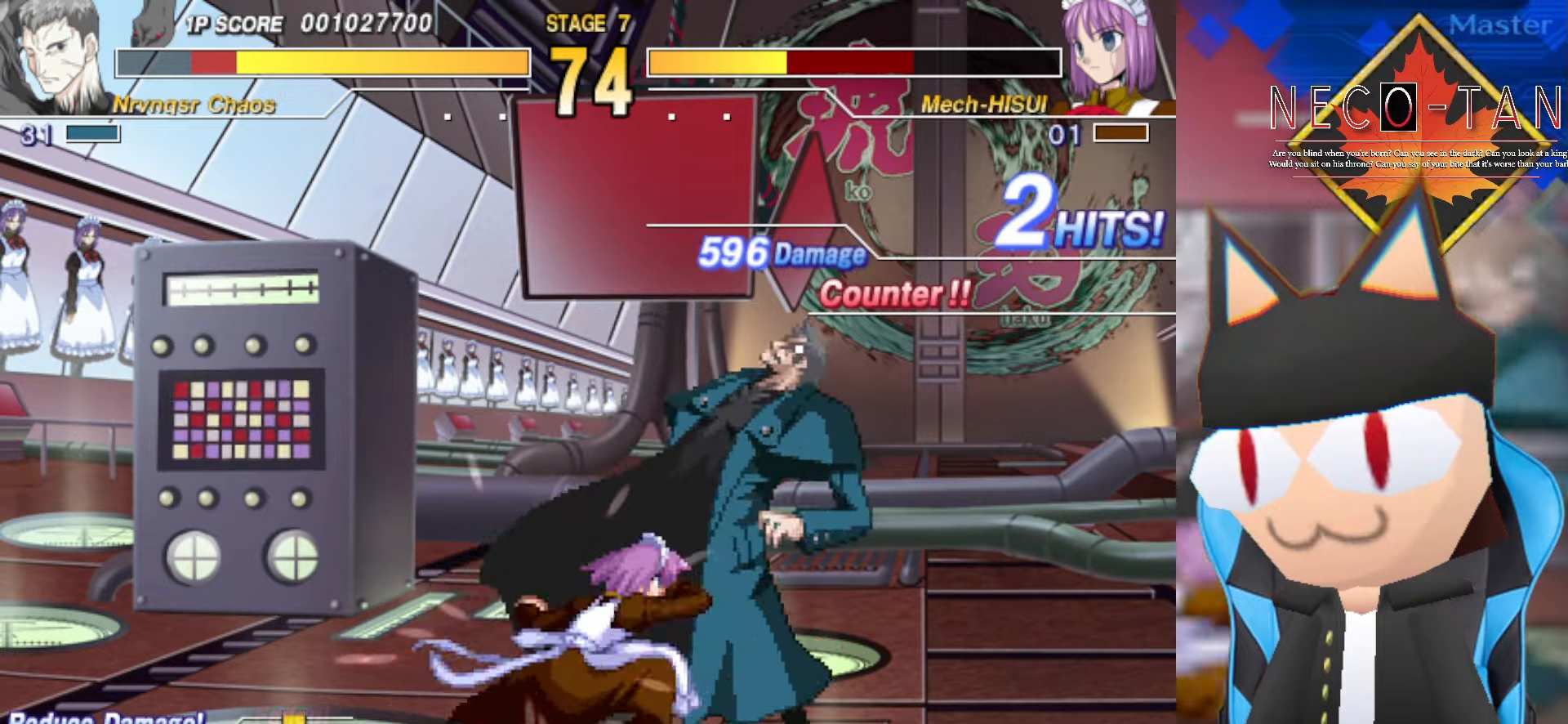
Gameplay with a controller (arcade stick); each line is a JSON object with the inputs held at the frame after it. "events" lists button and stick changes between this image and that frame as [ms after this image, input, new state], when the widget could be followed in between. Not read: L3 R3 other_buttons.
{"buttons": [], "left_stick": "up-left", "events": [[467, "L2", "up"]]}
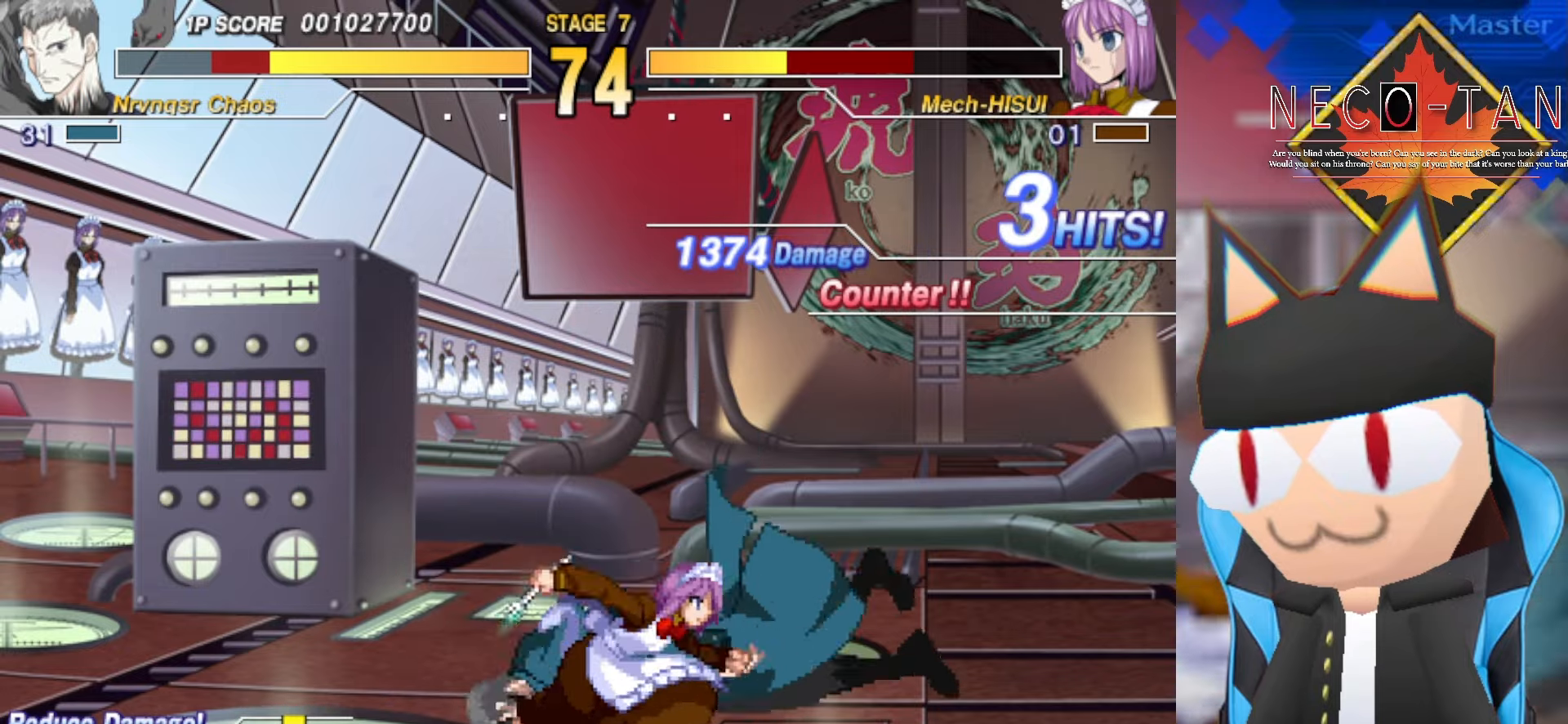
{"buttons": [], "left_stick": "up-left", "events": [[50, "L2", "down"], [134, "L2", "up"], [217, "L2", "down"], [300, "L2", "up"], [384, "L2", "down"], [467, "L2", "up"]]}
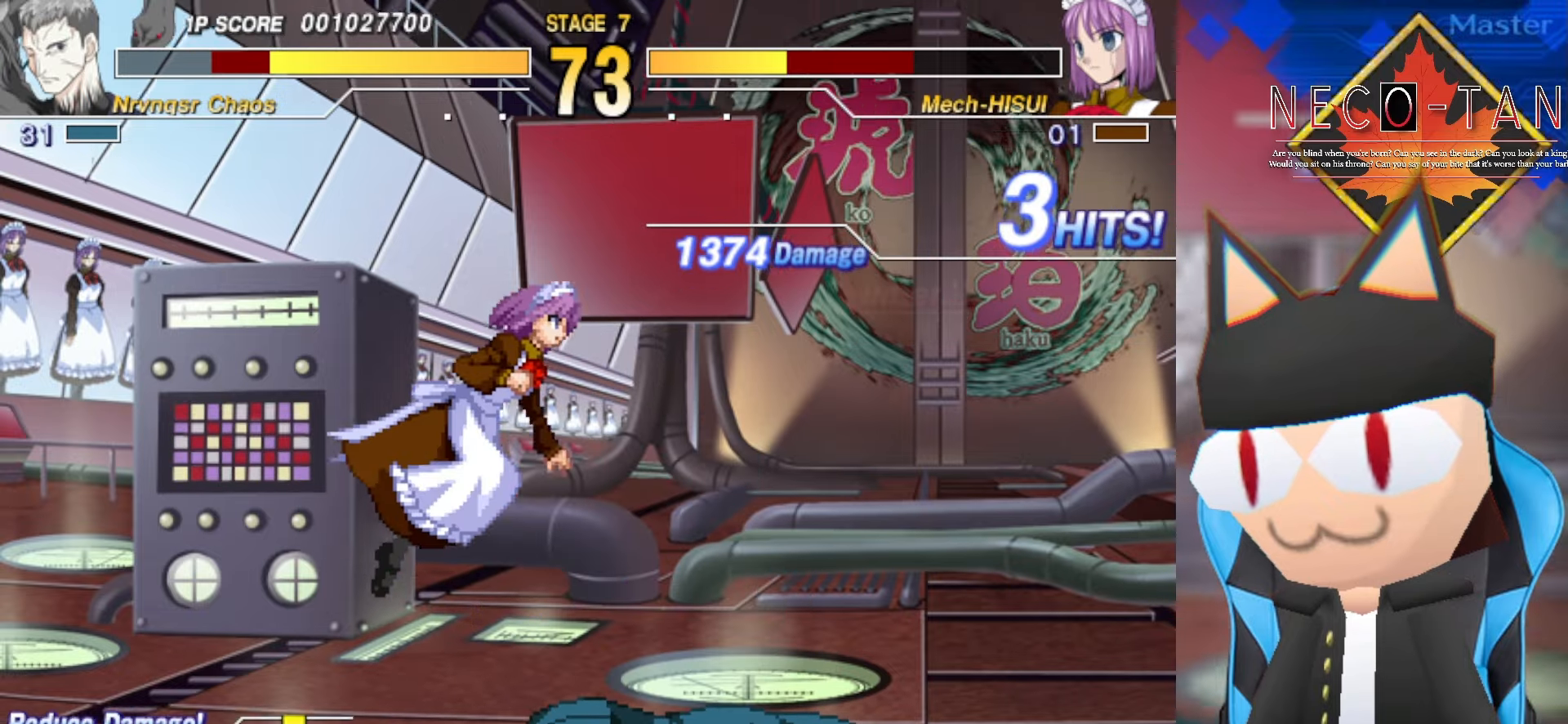
{"buttons": [], "left_stick": "up-left", "events": []}
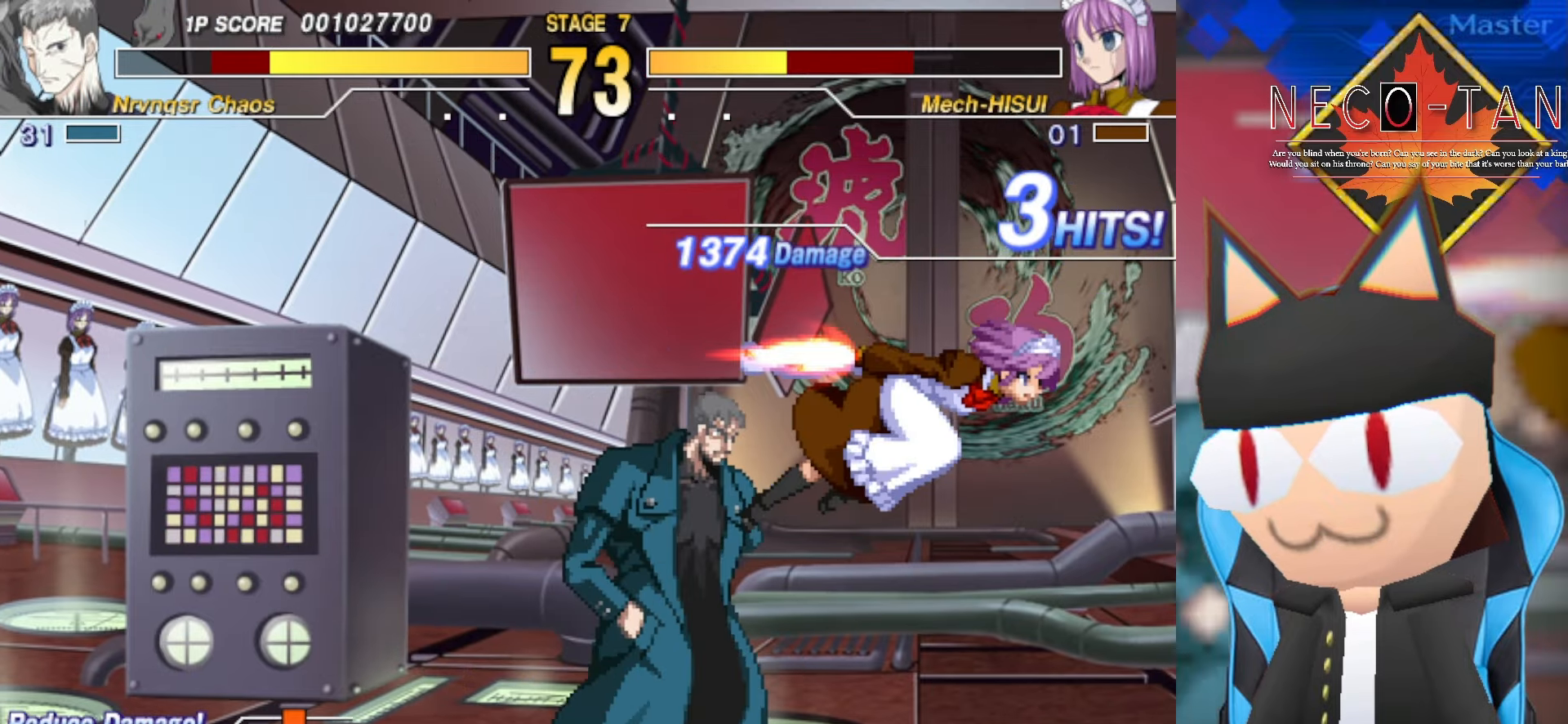
{"buttons": ["CIRCLE"], "left_stick": "center", "events": [[84, "L2", "down"], [167, "L2", "up"], [234, "R2", "down"], [250, "left_stick", "center"], [300, "R2", "up"], [417, "CIRCLE", "down"]]}
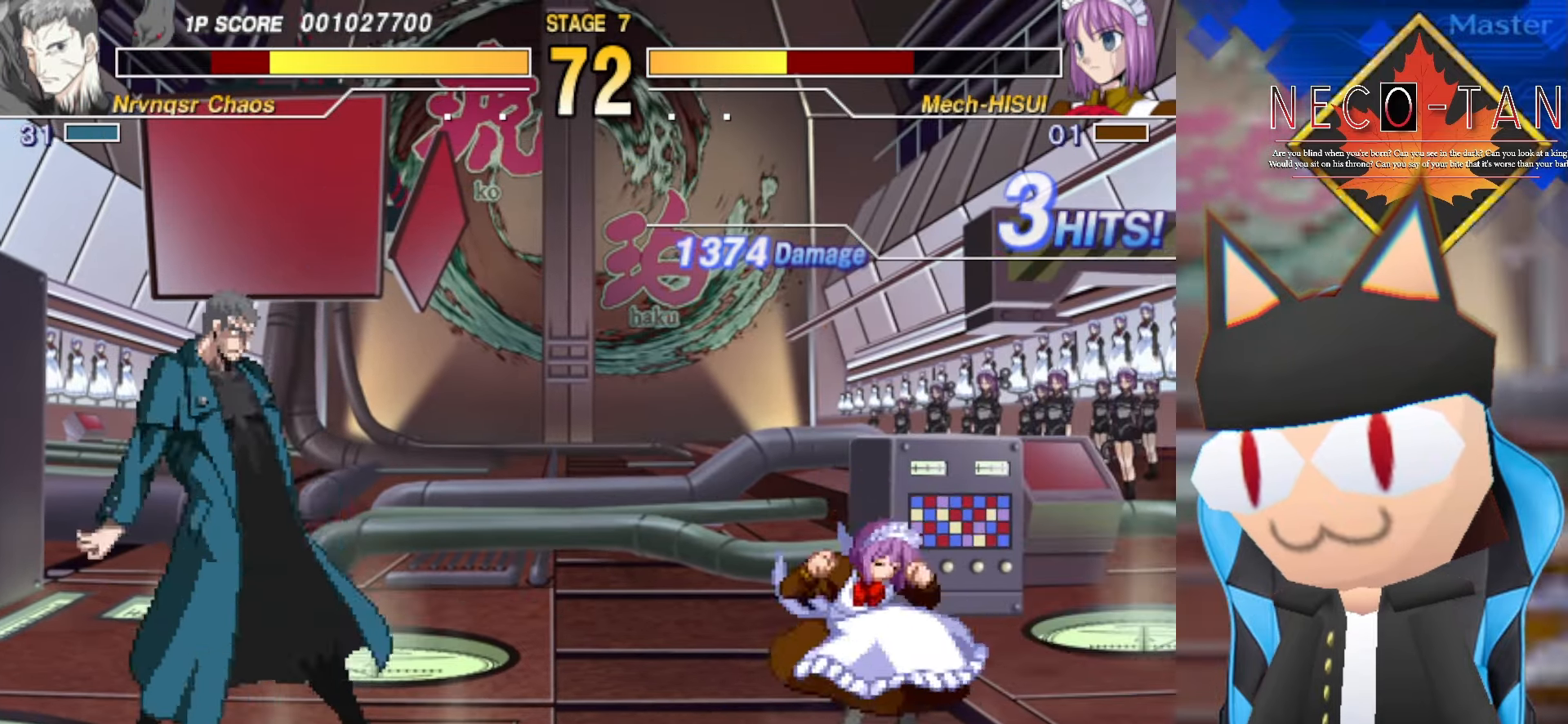
{"buttons": [], "left_stick": "center", "events": [[17, "CIRCLE", "up"], [134, "CIRCLE", "down"], [367, "CIRCLE", "up"]]}
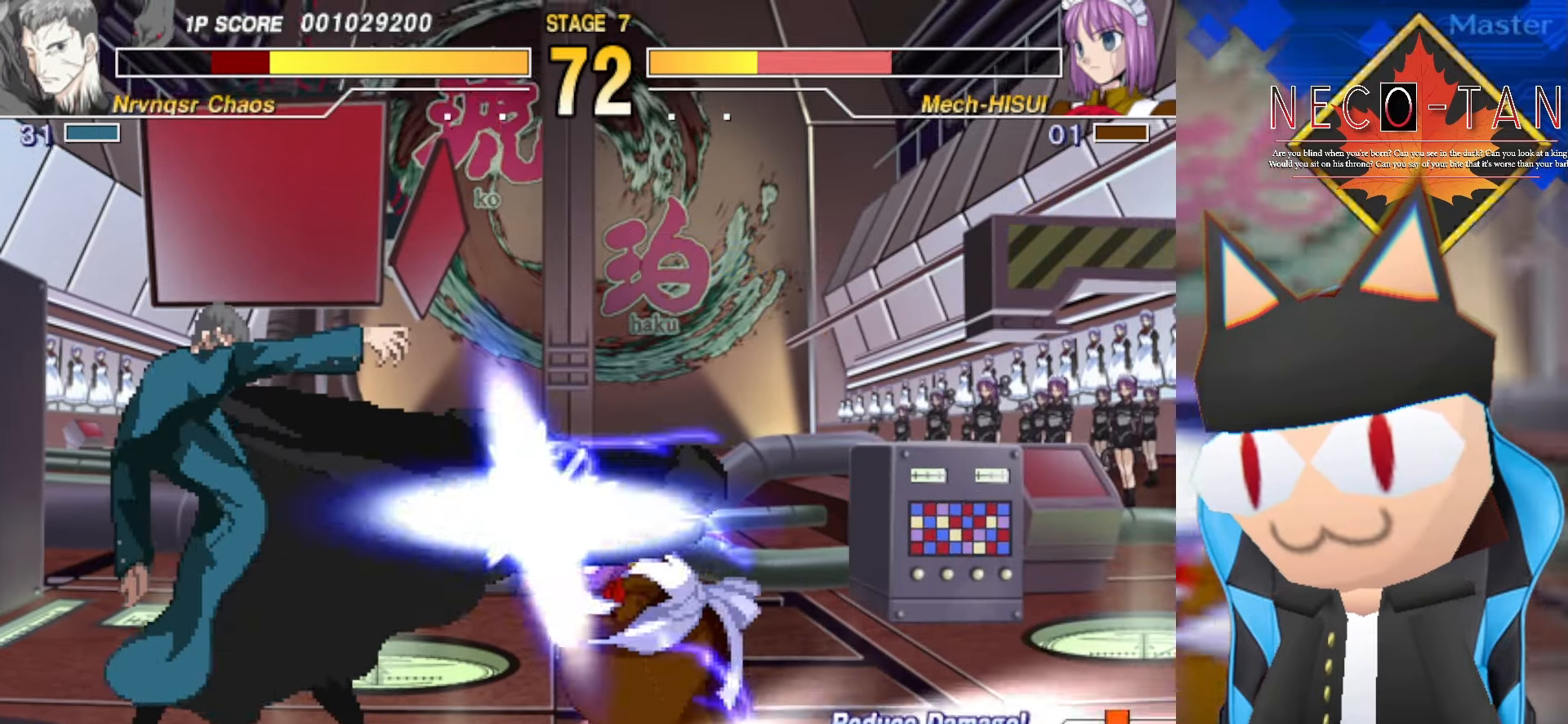
{"buttons": [], "left_stick": "left", "events": [[400, "left_stick", "right"], [500, "left_stick", "left"]]}
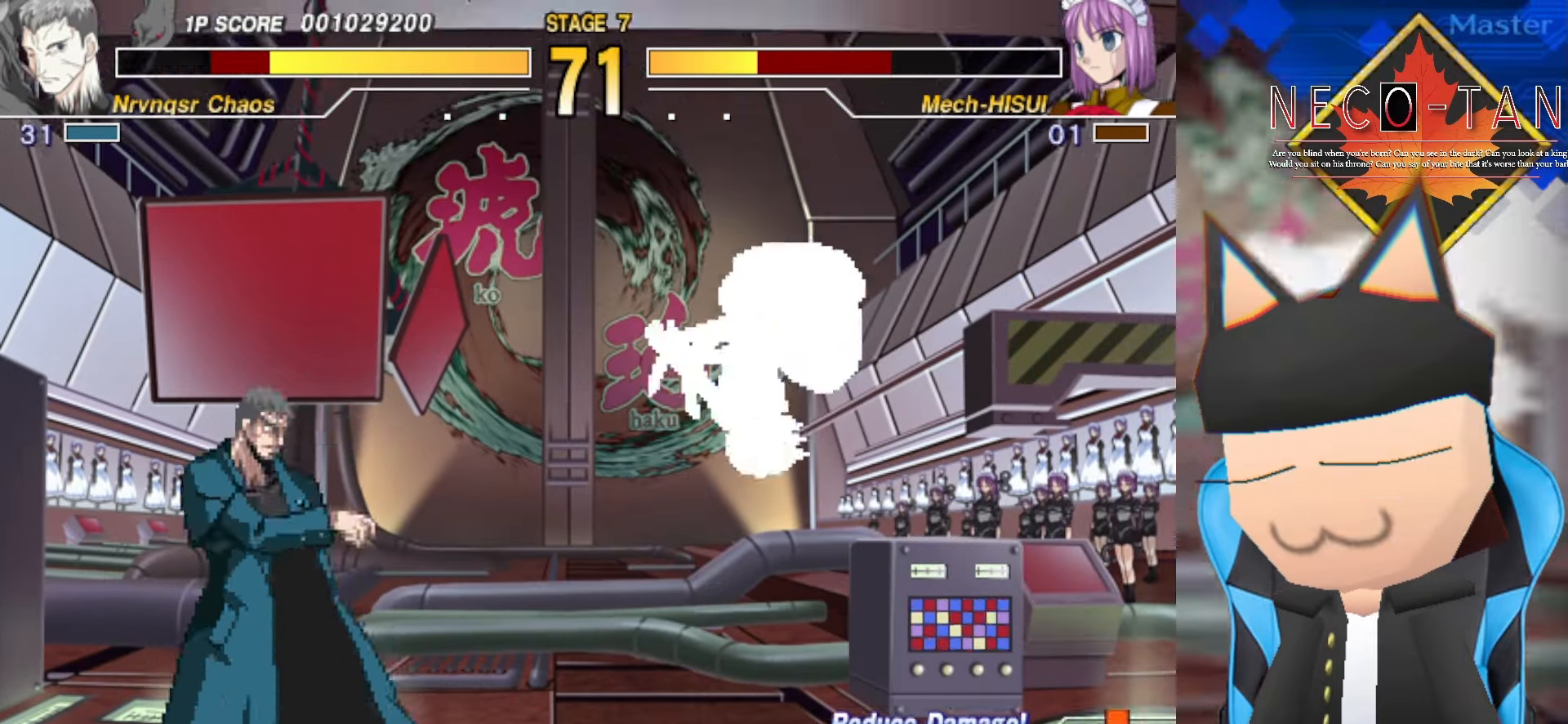
{"buttons": [], "left_stick": "left", "events": [[34, "CIRCLE", "down"], [100, "CIRCLE", "up"], [184, "CIRCLE", "down"], [267, "CIRCLE", "up"], [317, "CIRCLE", "down"], [434, "CIRCLE", "up"]]}
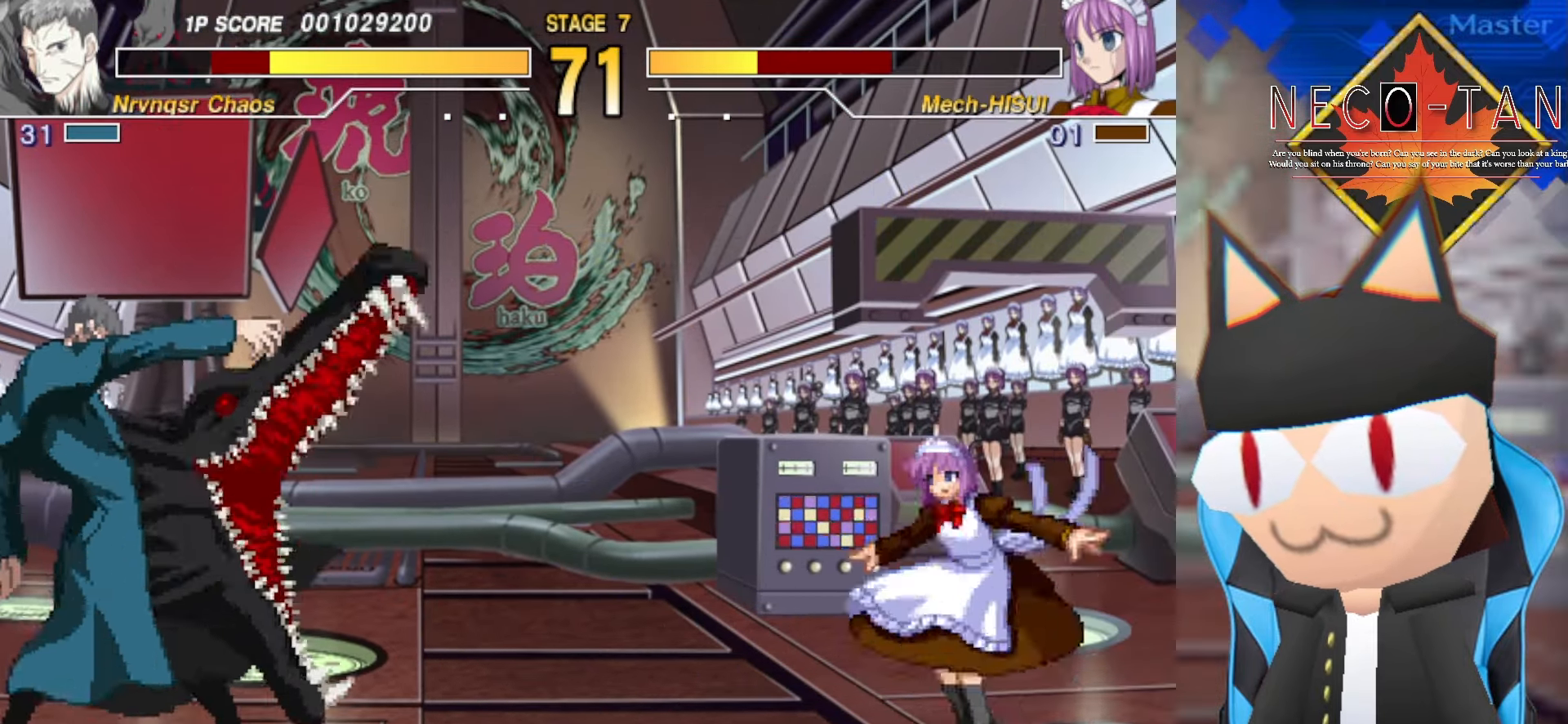
{"buttons": [], "left_stick": "right", "events": [[300, "left_stick", "center"], [400, "left_stick", "right"]]}
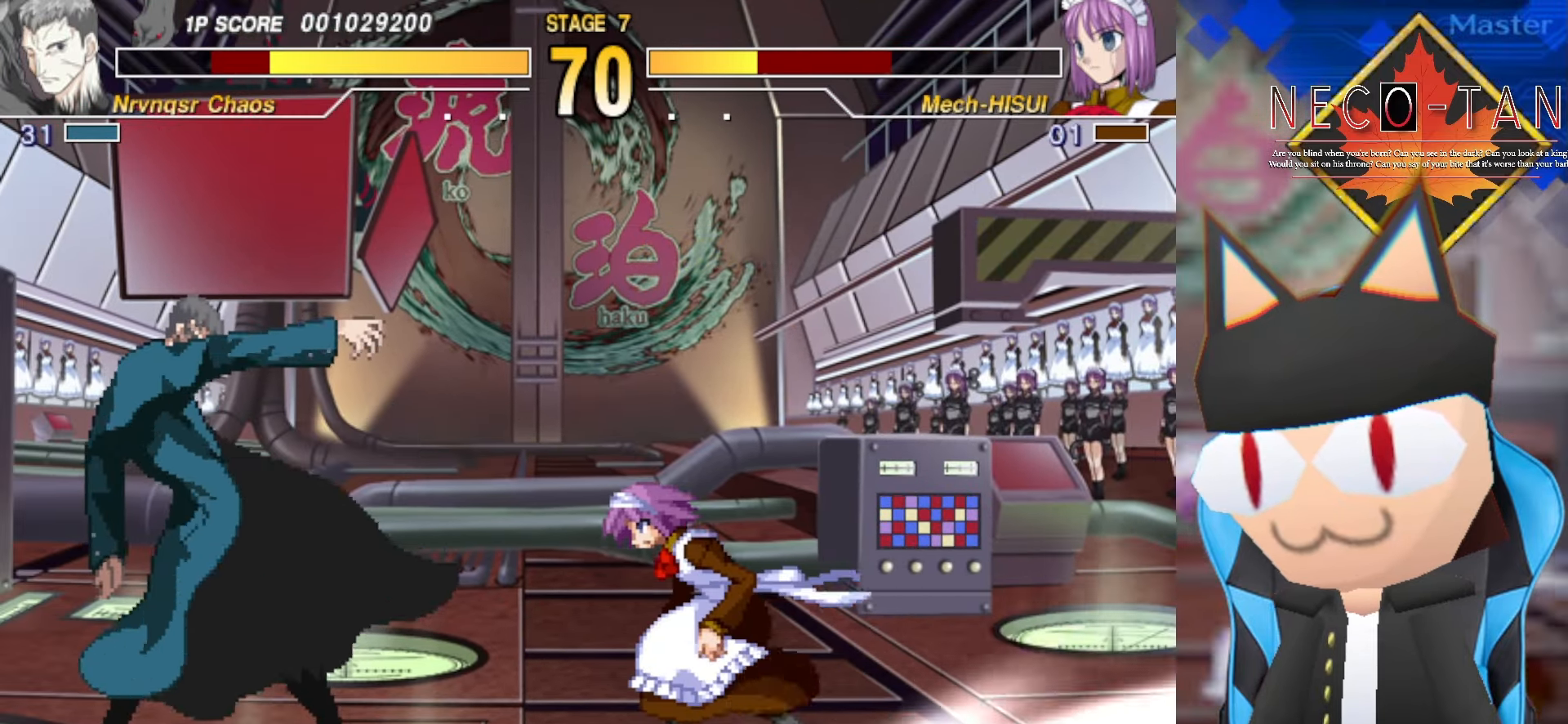
{"buttons": [], "left_stick": "right", "events": [[134, "CIRCLE", "down"], [200, "CIRCLE", "up"], [300, "CIRCLE", "down"], [350, "CIRCLE", "up"], [417, "CIRCLE", "down"], [500, "CIRCLE", "up"]]}
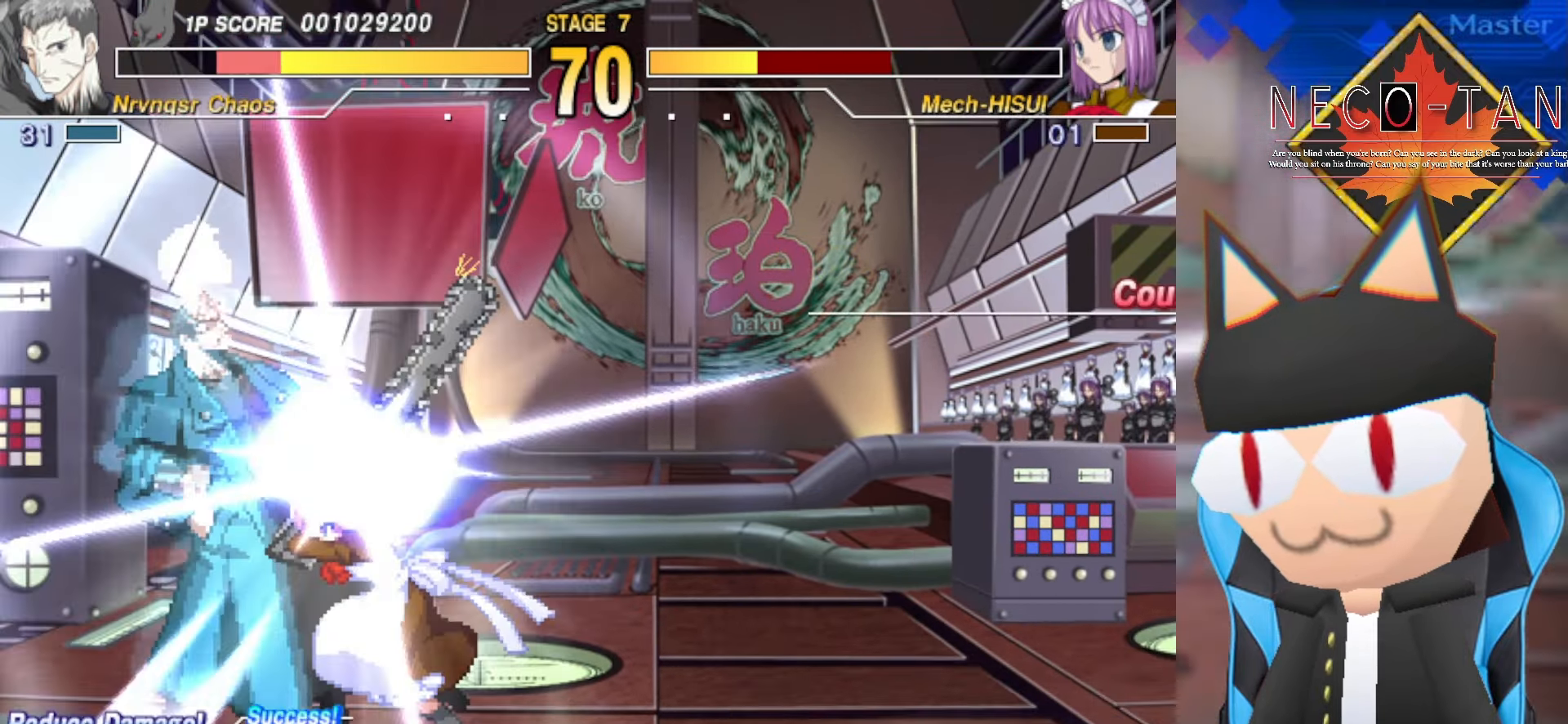
{"buttons": [], "left_stick": "right", "events": [[50, "CIRCLE", "down"], [167, "CIRCLE", "up"]]}
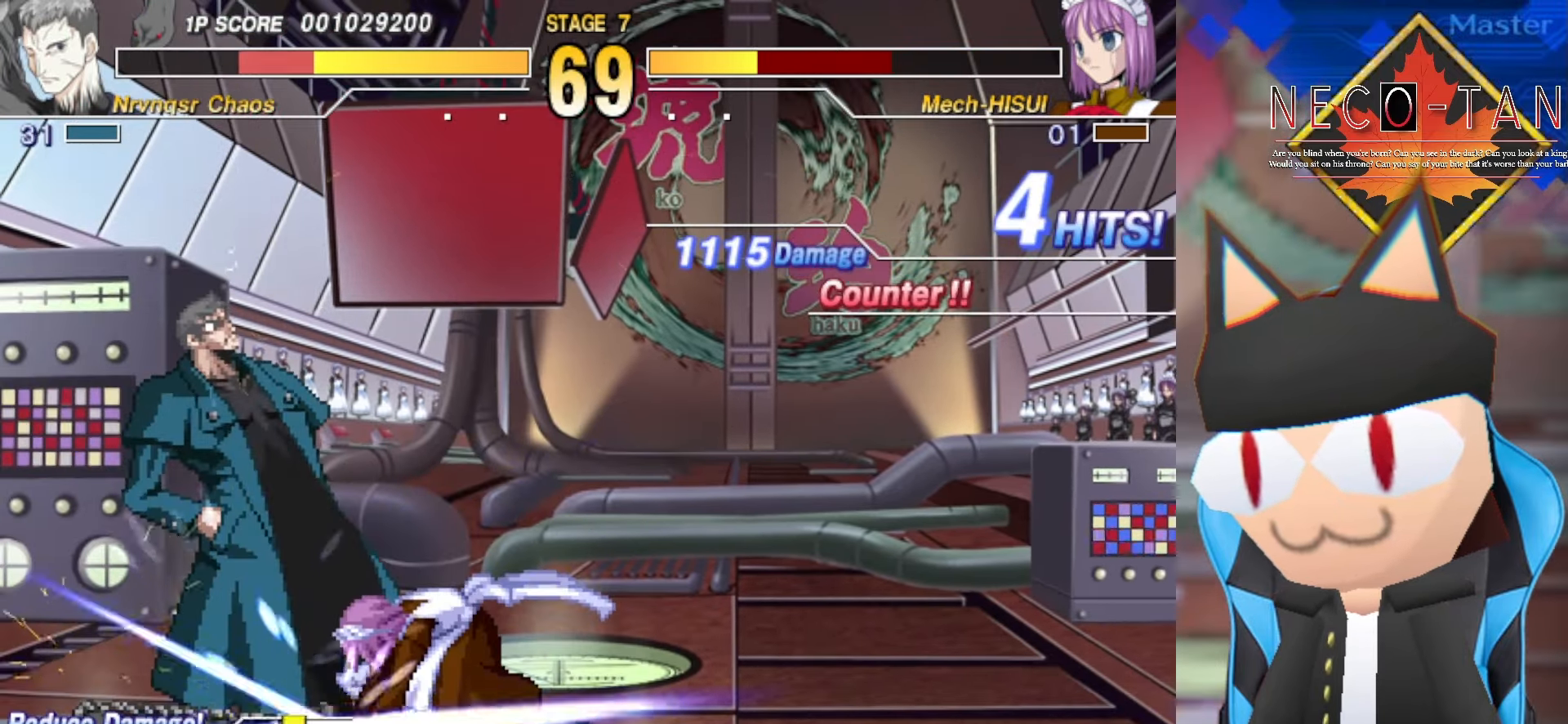
{"buttons": ["CIRCLE"], "left_stick": "right", "events": [[167, "CIRCLE", "down"], [250, "CIRCLE", "up"], [300, "CIRCLE", "down"], [384, "CIRCLE", "up"], [450, "CIRCLE", "down"]]}
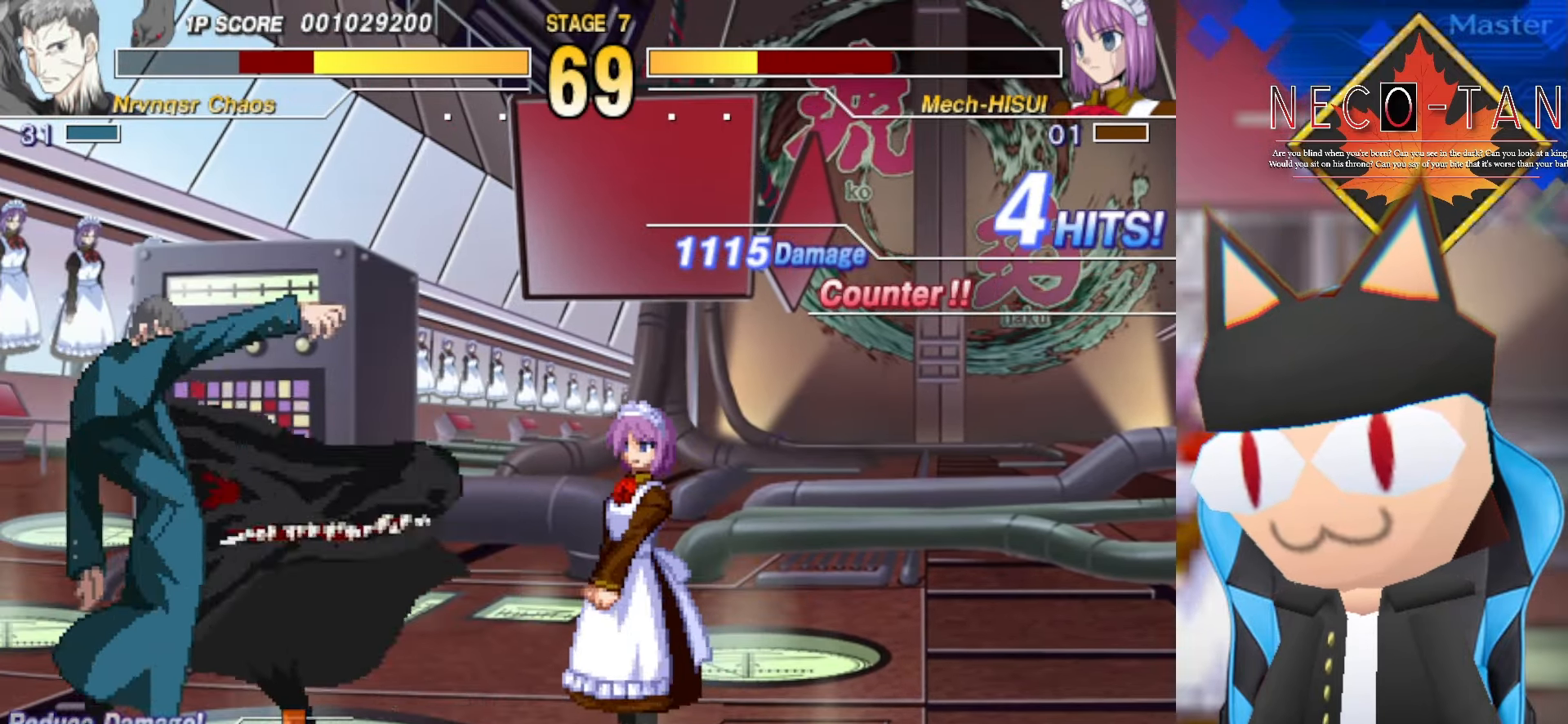
{"buttons": [], "left_stick": "right", "events": [[34, "CIRCLE", "up"], [84, "CIRCLE", "down"], [184, "CIRCLE", "up"], [250, "CIRCLE", "down"], [384, "CIRCLE", "up"]]}
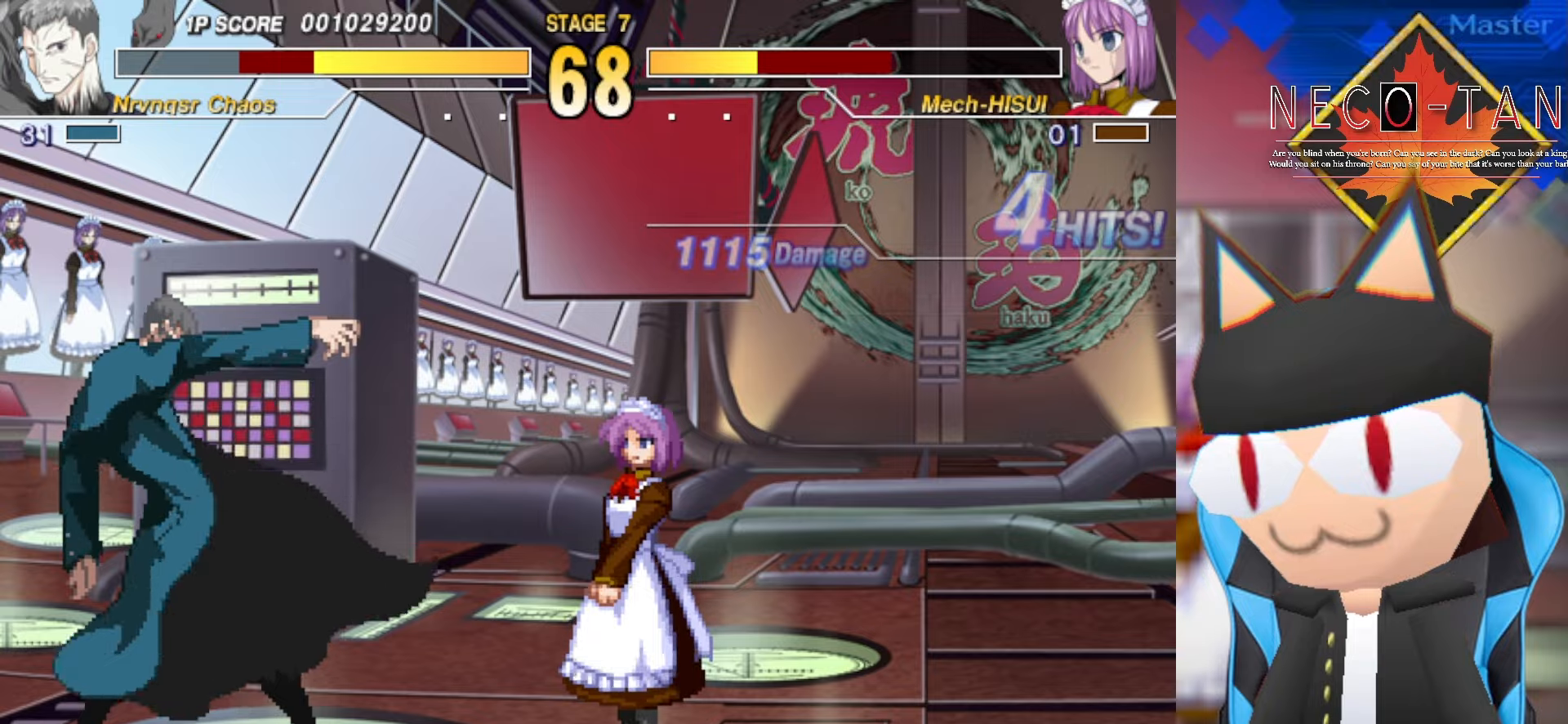
{"buttons": ["CIRCLE"], "left_stick": "right", "events": [[450, "CIRCLE", "down"]]}
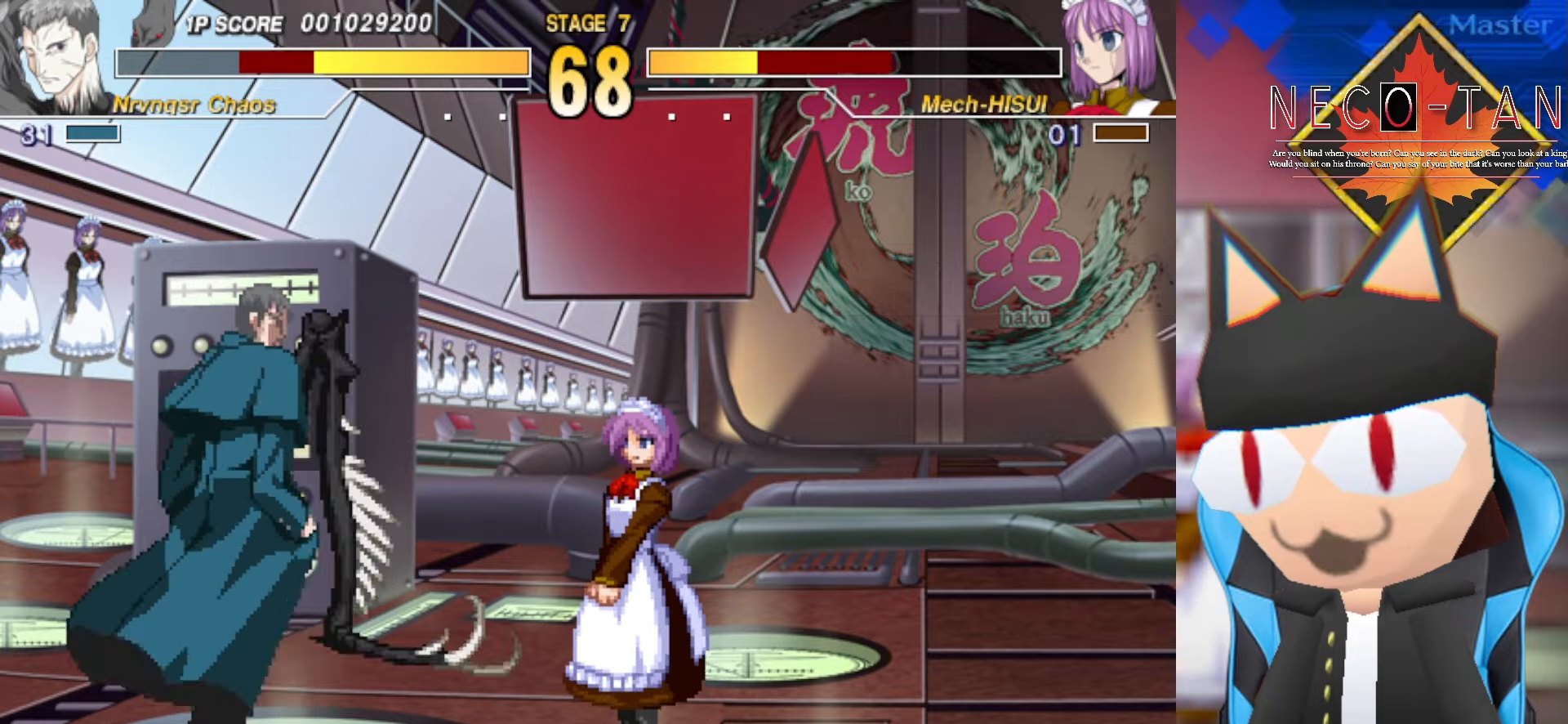
{"buttons": ["CIRCLE"], "left_stick": "right", "events": []}
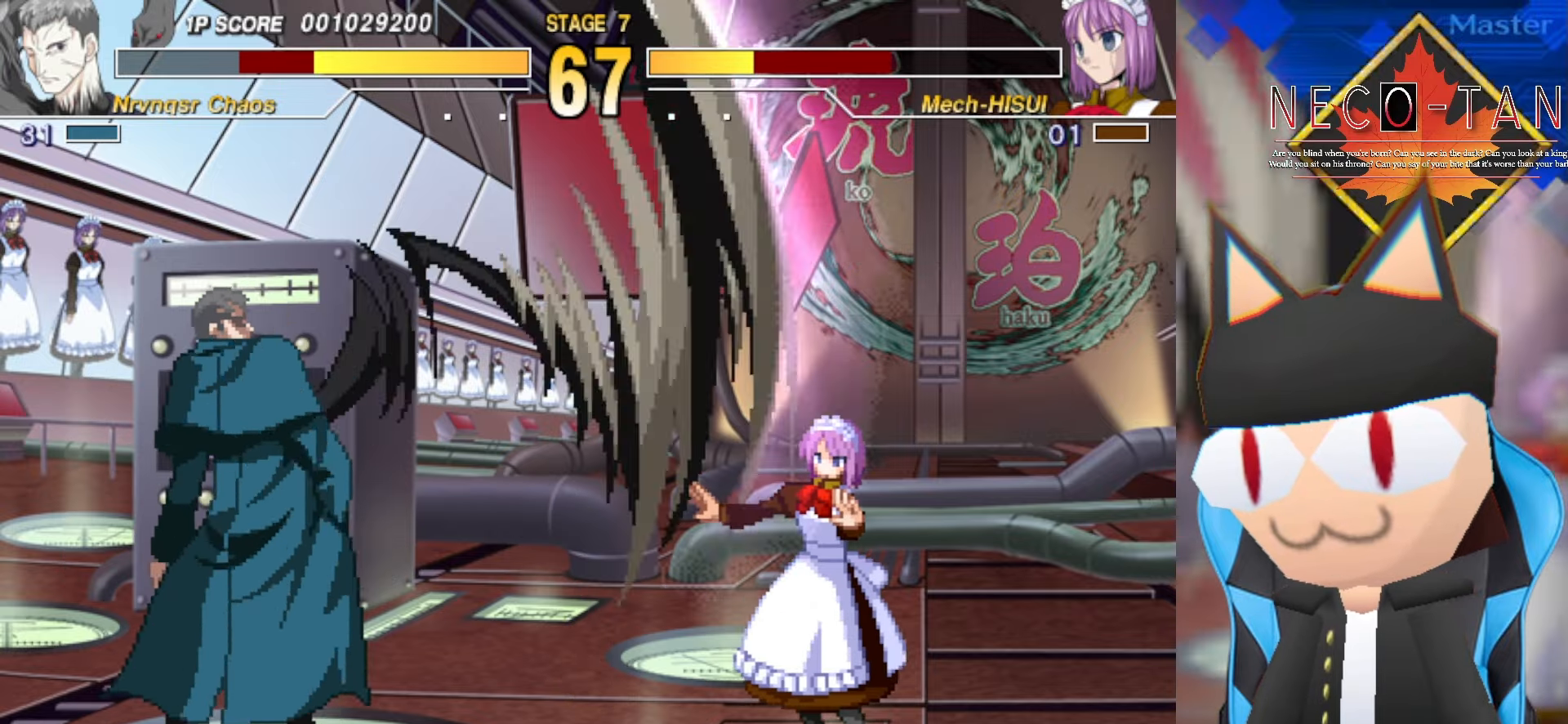
{"buttons": [], "left_stick": "left", "events": [[116, "CIRCLE", "up"], [233, "left_stick", "center"], [450, "left_stick", "left"]]}
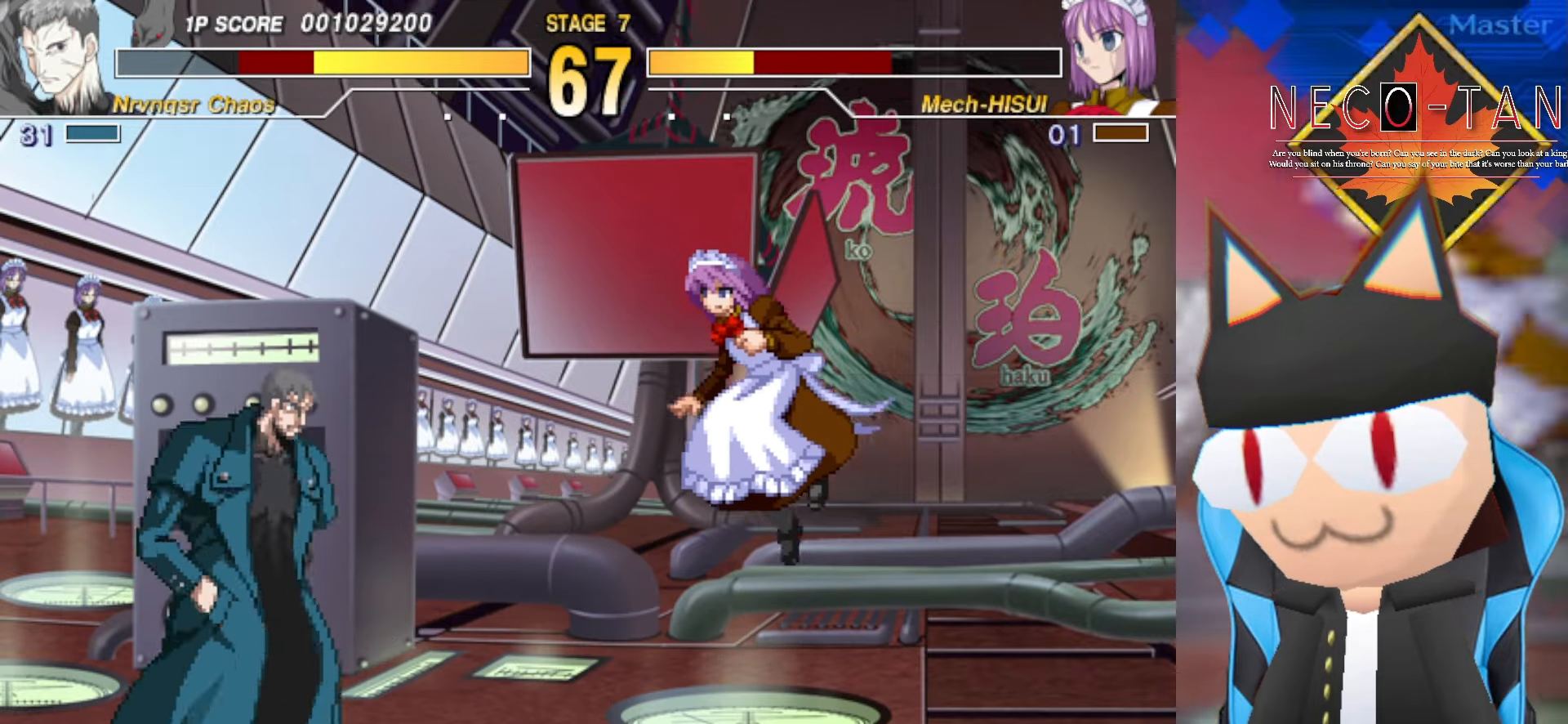
{"buttons": ["L2"], "left_stick": "up-right", "events": [[33, "left_stick", "up"], [150, "left_stick", "right"], [283, "L2", "down"], [383, "L2", "up"], [466, "L2", "down"], [483, "left_stick", "up-right"]]}
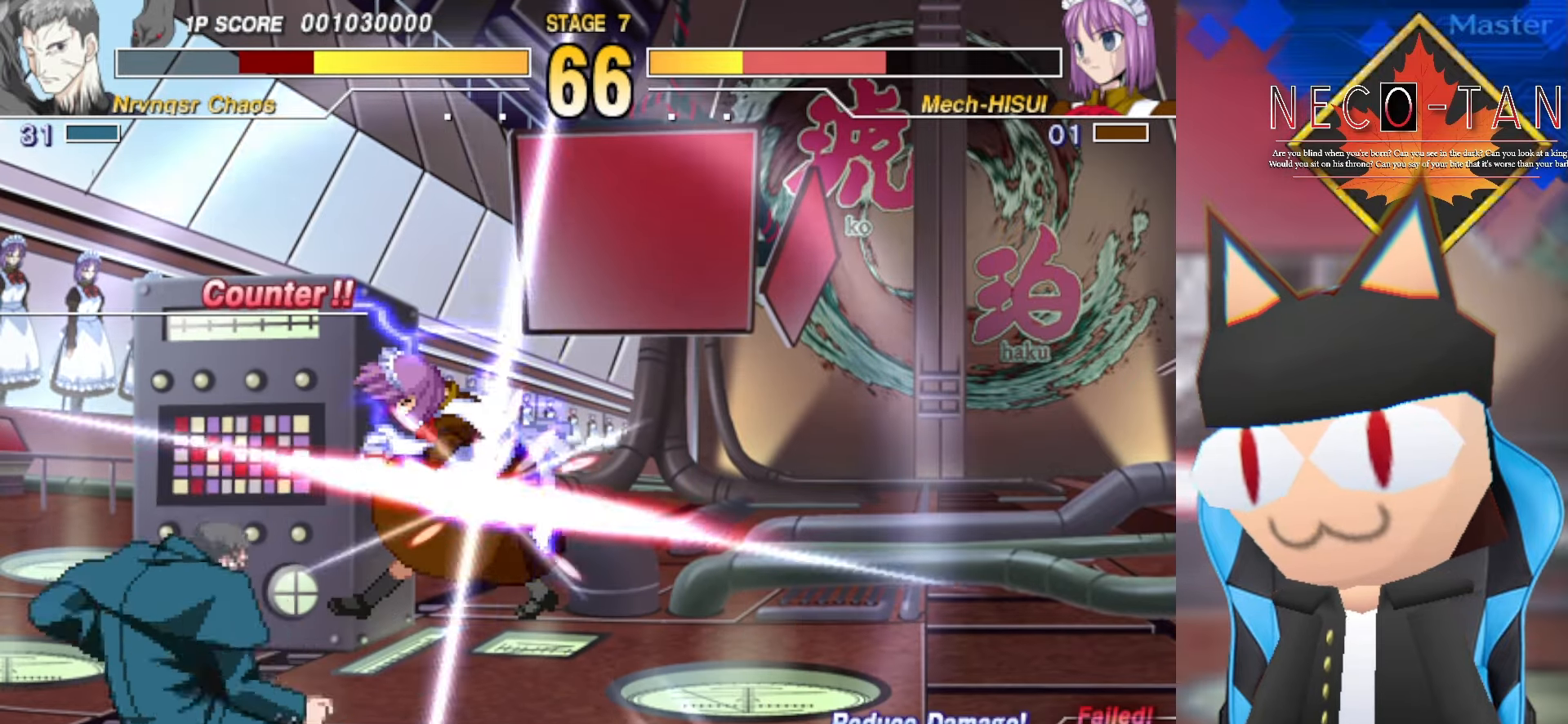
{"buttons": ["R2"], "left_stick": "center", "events": [[66, "L2", "up"], [116, "L2", "down"], [166, "left_stick", "center"], [200, "L2", "up"], [300, "L2", "down"], [366, "L2", "up"], [466, "R2", "down"]]}
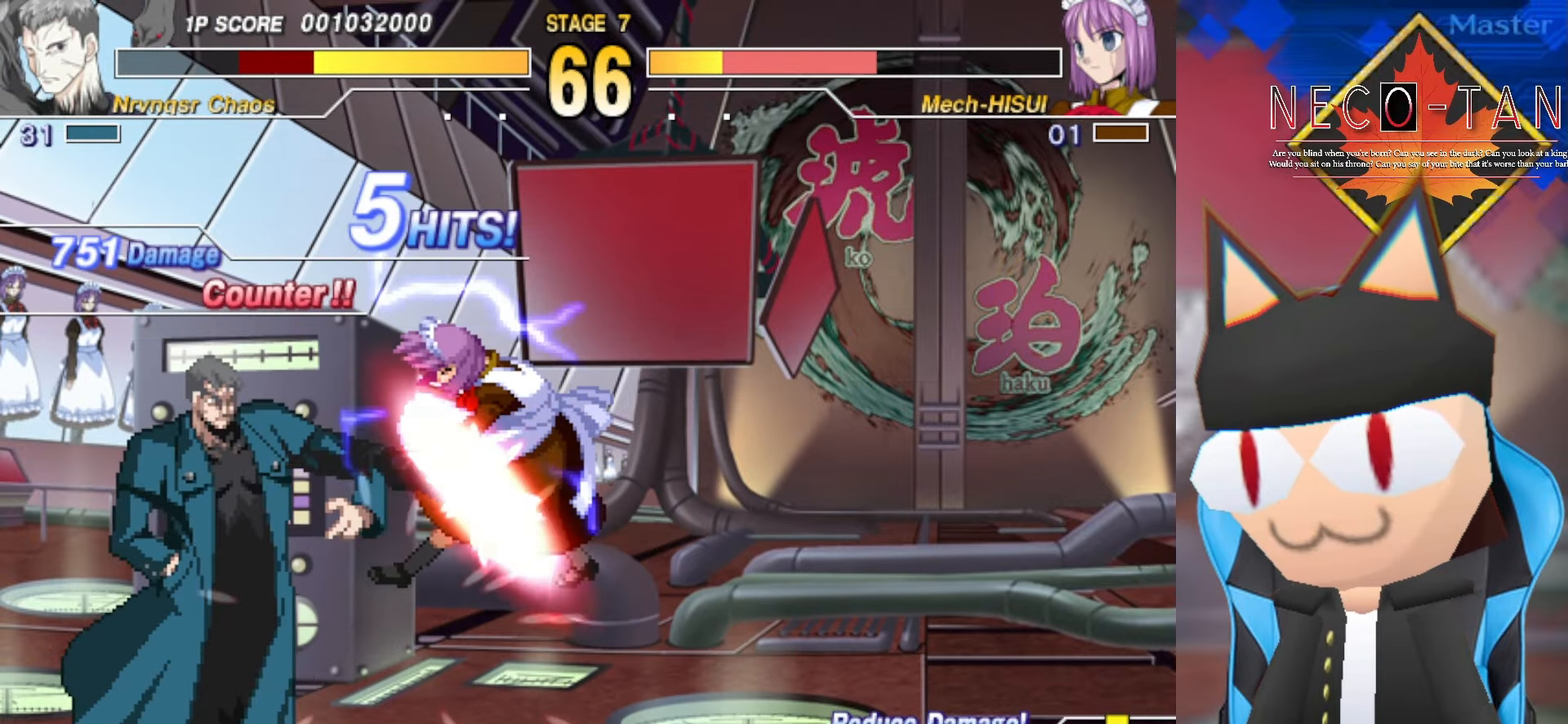
{"buttons": ["CIRCLE"], "left_stick": "center", "events": [[66, "R2", "up"], [116, "R2", "down"], [200, "R2", "up"], [283, "CIRCLE", "down"], [350, "CIRCLE", "up"], [416, "CIRCLE", "down"]]}
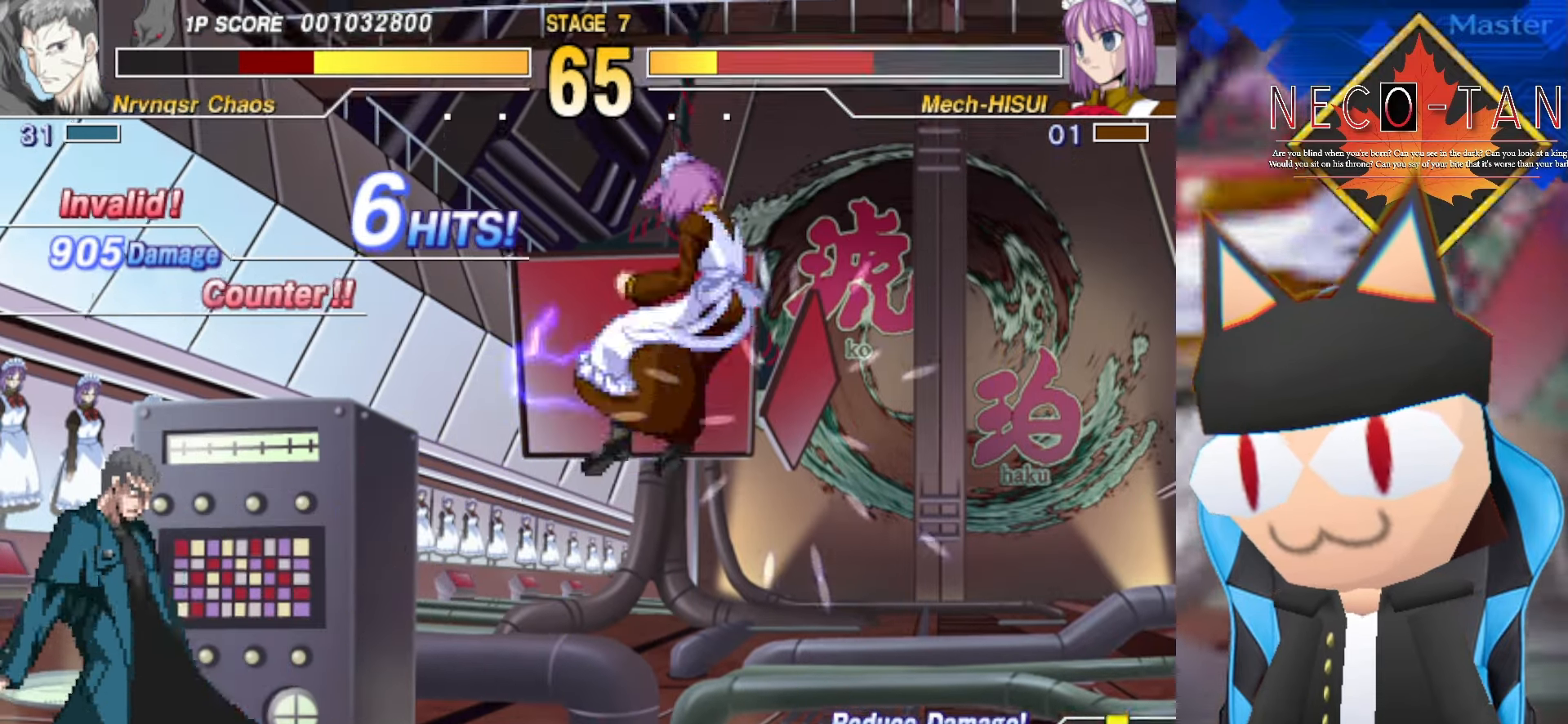
{"buttons": [], "left_stick": "right", "events": [[33, "CIRCLE", "up"], [166, "left_stick", "right"]]}
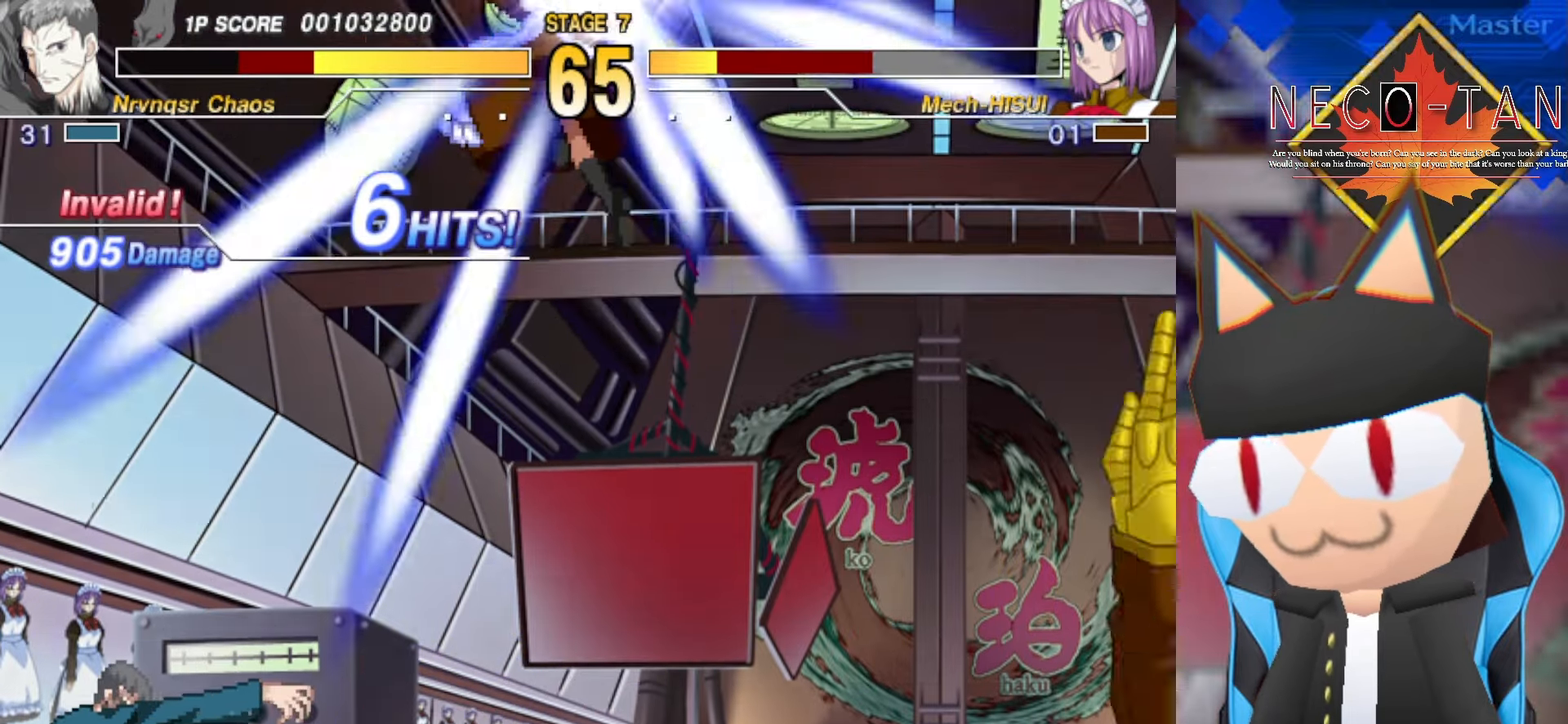
{"buttons": [], "left_stick": "up-right", "events": [[400, "left_stick", "up-right"]]}
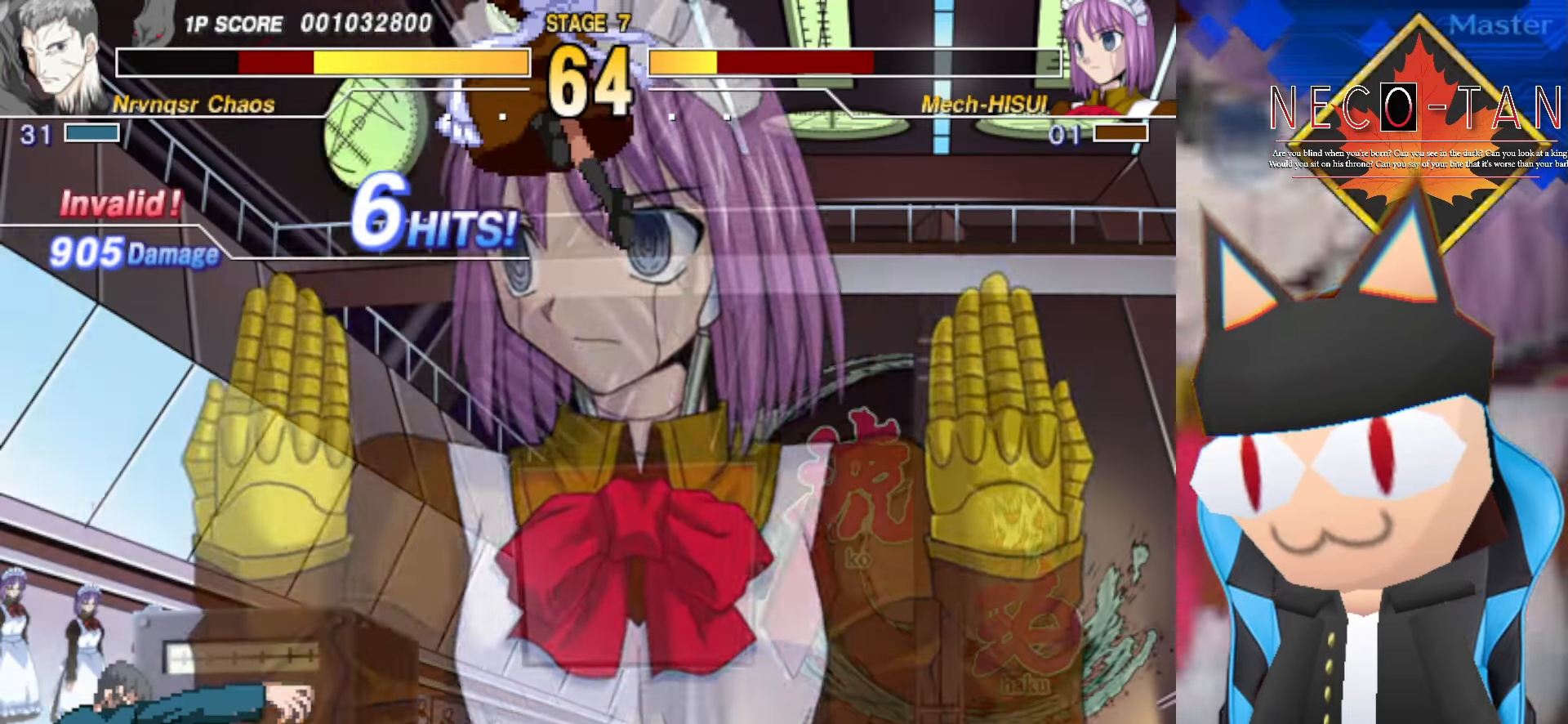
{"buttons": [], "left_stick": "right", "events": [[66, "left_stick", "right"]]}
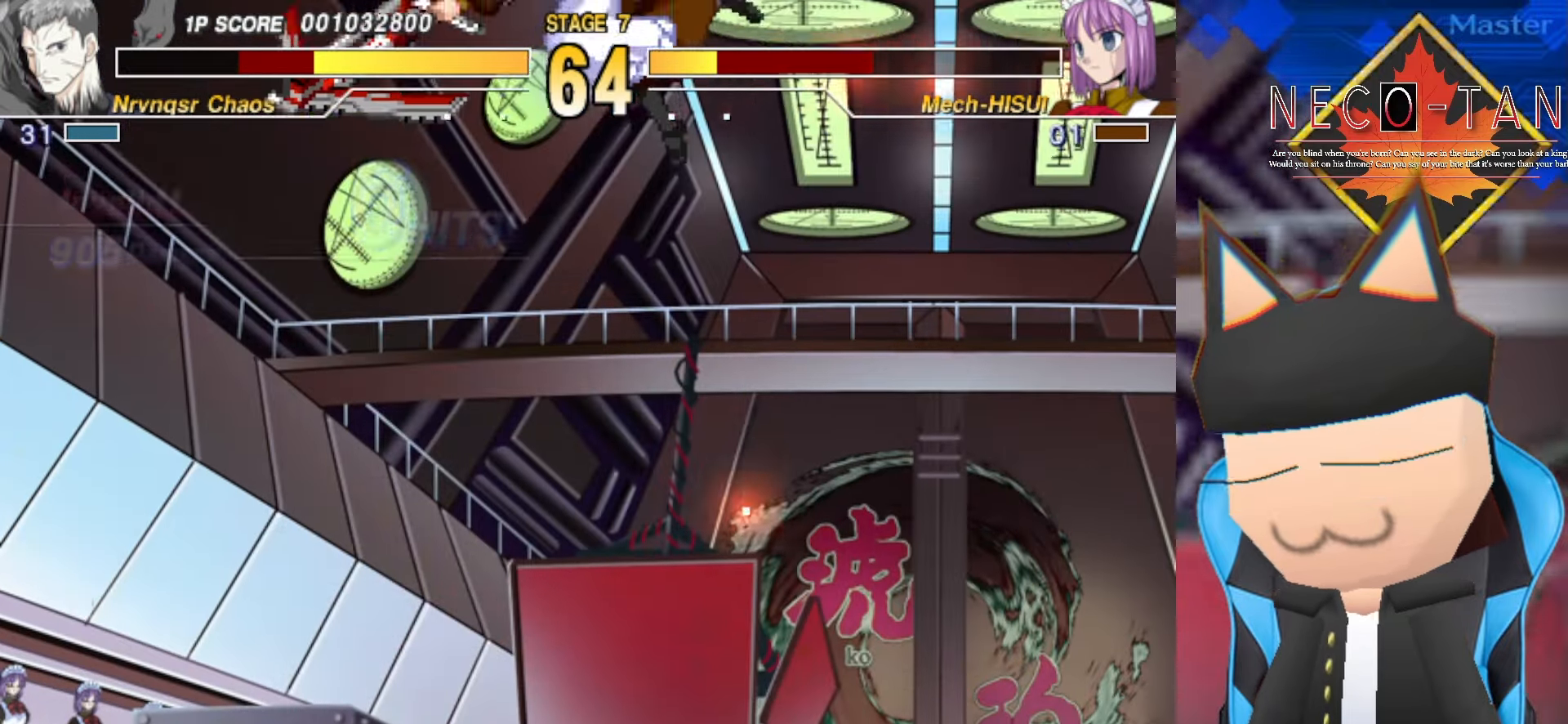
{"buttons": [], "left_stick": "right", "events": []}
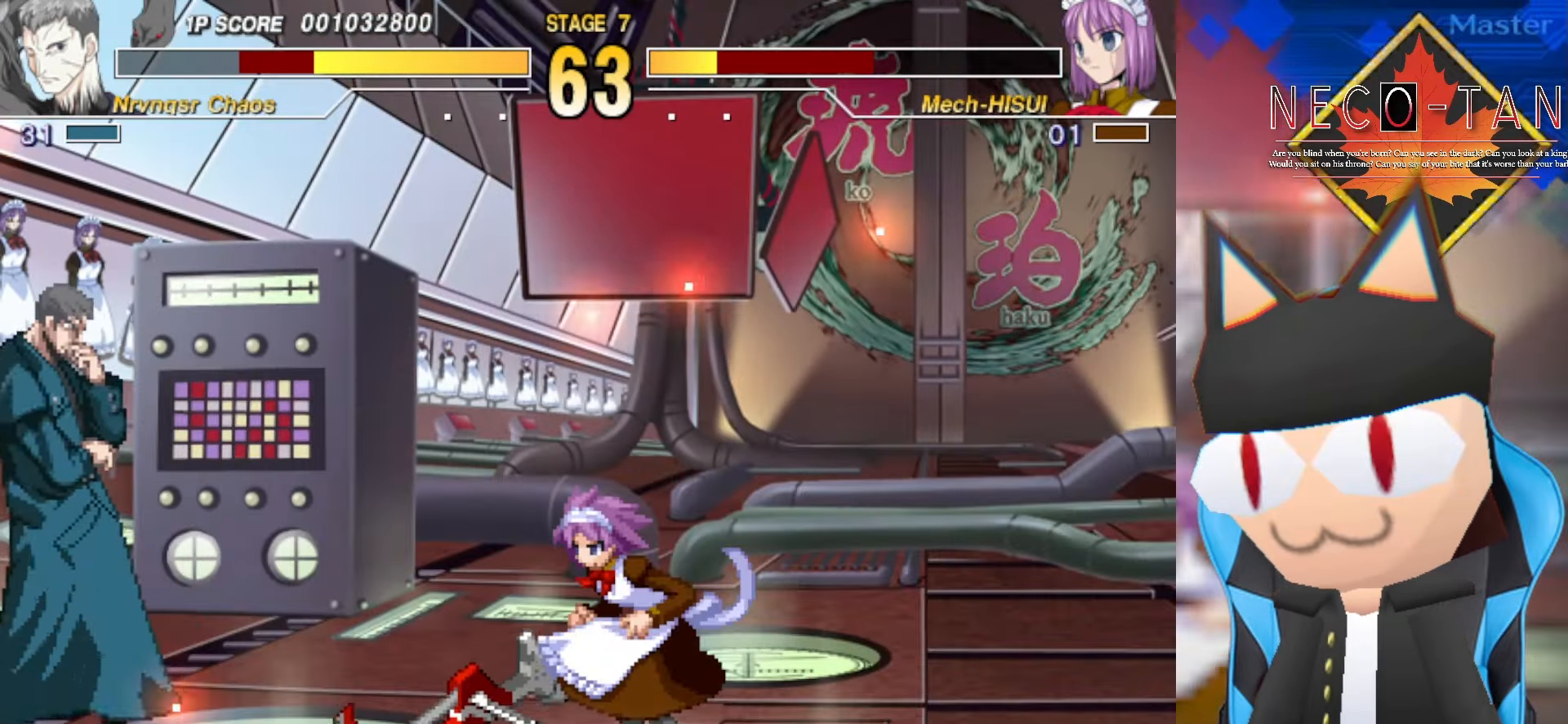
{"buttons": [], "left_stick": "right", "events": []}
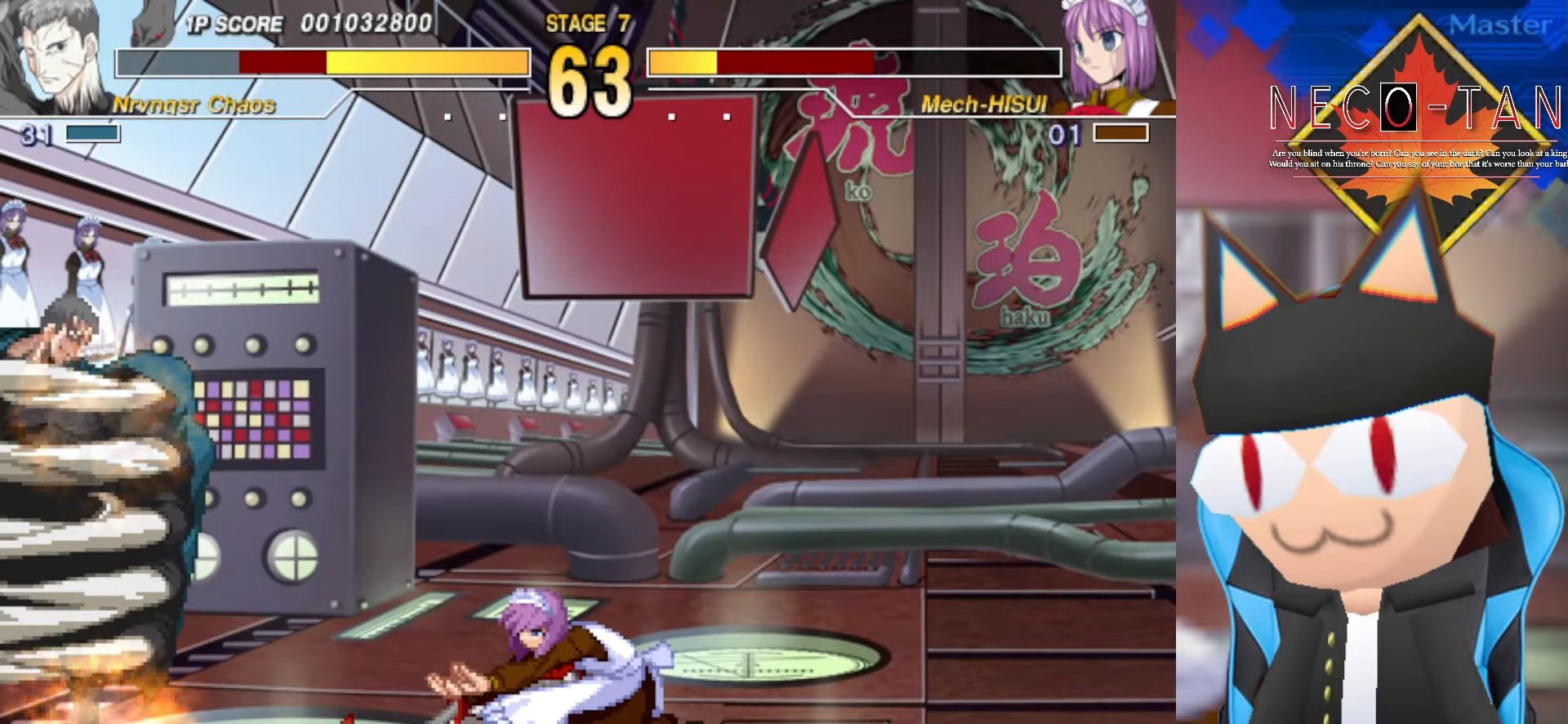
{"buttons": ["CIRCLE"], "left_stick": "right", "events": [[333, "CIRCLE", "down"], [433, "CIRCLE", "up"], [484, "CIRCLE", "down"]]}
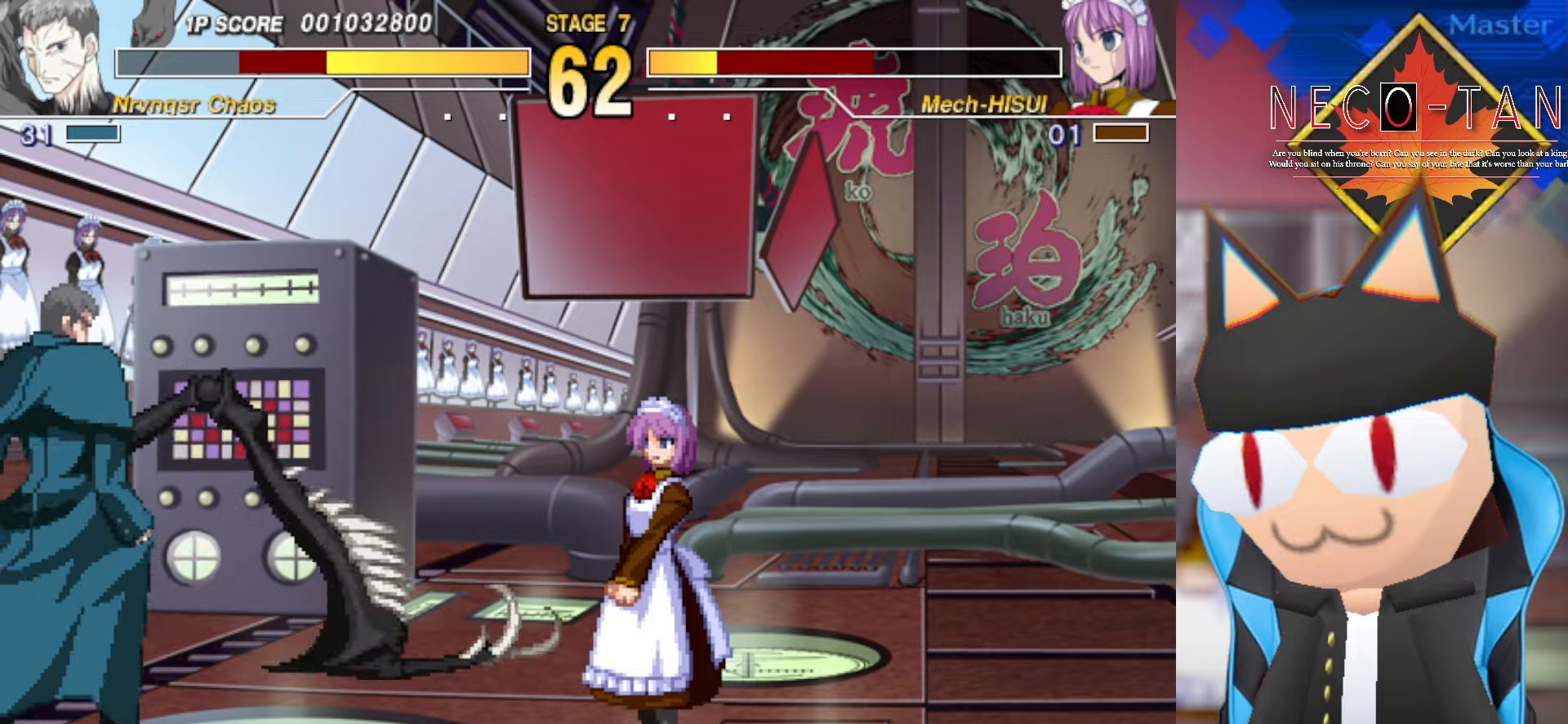
{"buttons": [], "left_stick": "right", "events": [[100, "CIRCLE", "up"], [150, "CIRCLE", "down"], [284, "CIRCLE", "up"]]}
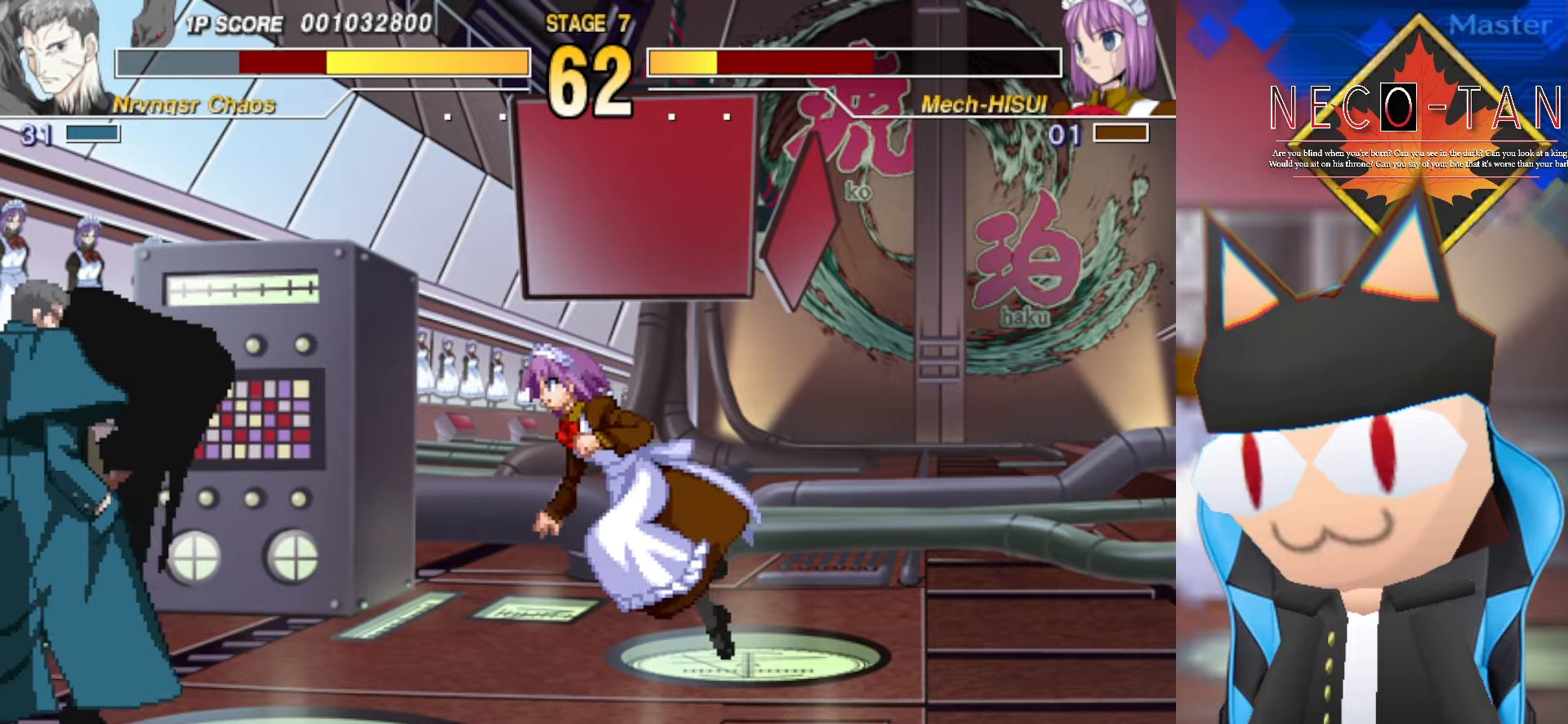
{"buttons": [], "left_stick": "right", "events": [[134, "left_stick", "center"], [217, "left_stick", "down-left"], [350, "left_stick", "right"], [384, "L2", "down"], [467, "L2", "up"]]}
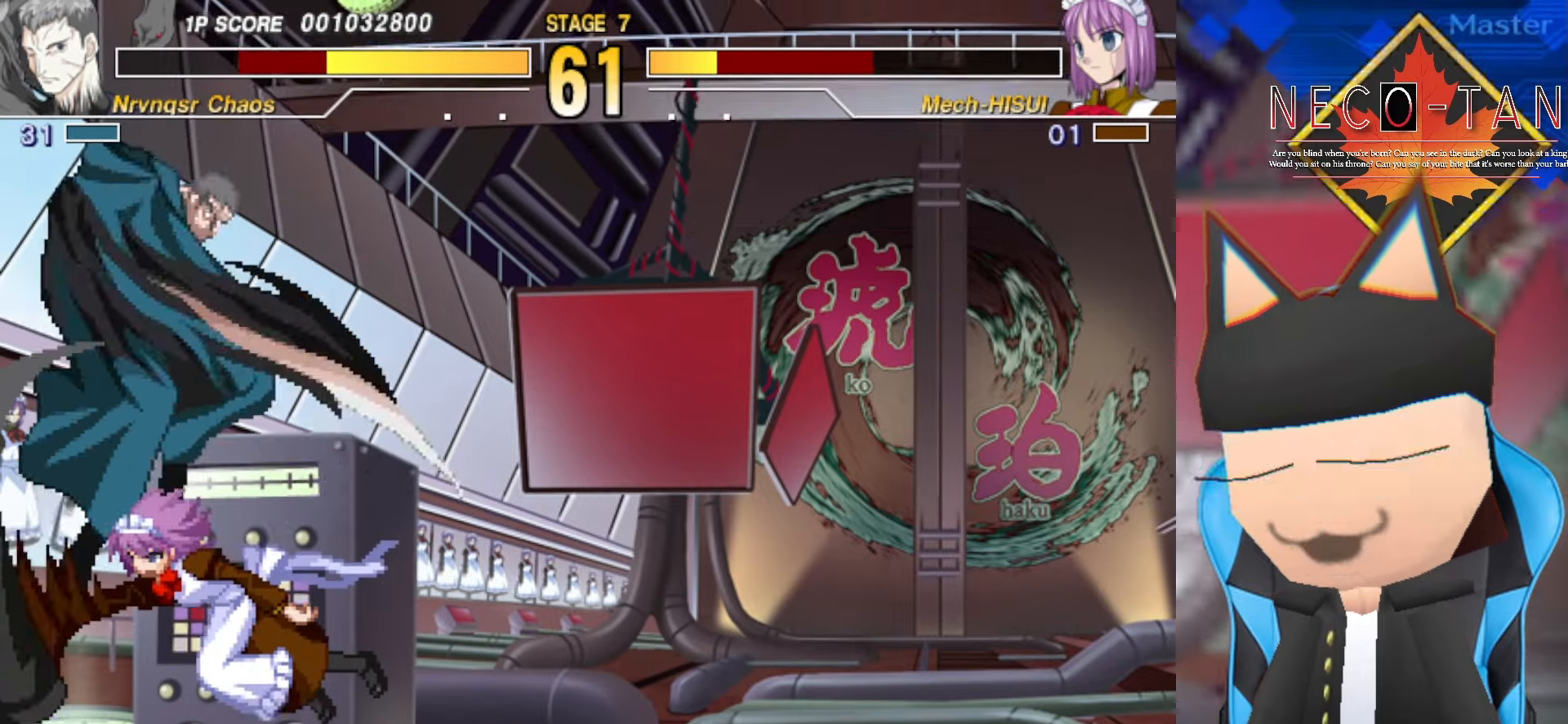
{"buttons": ["L2"], "left_stick": "right", "events": [[34, "L2", "down"], [100, "L2", "up"], [167, "L2", "down"], [234, "L2", "up"], [300, "L2", "down"], [367, "L2", "up"], [450, "L2", "down"]]}
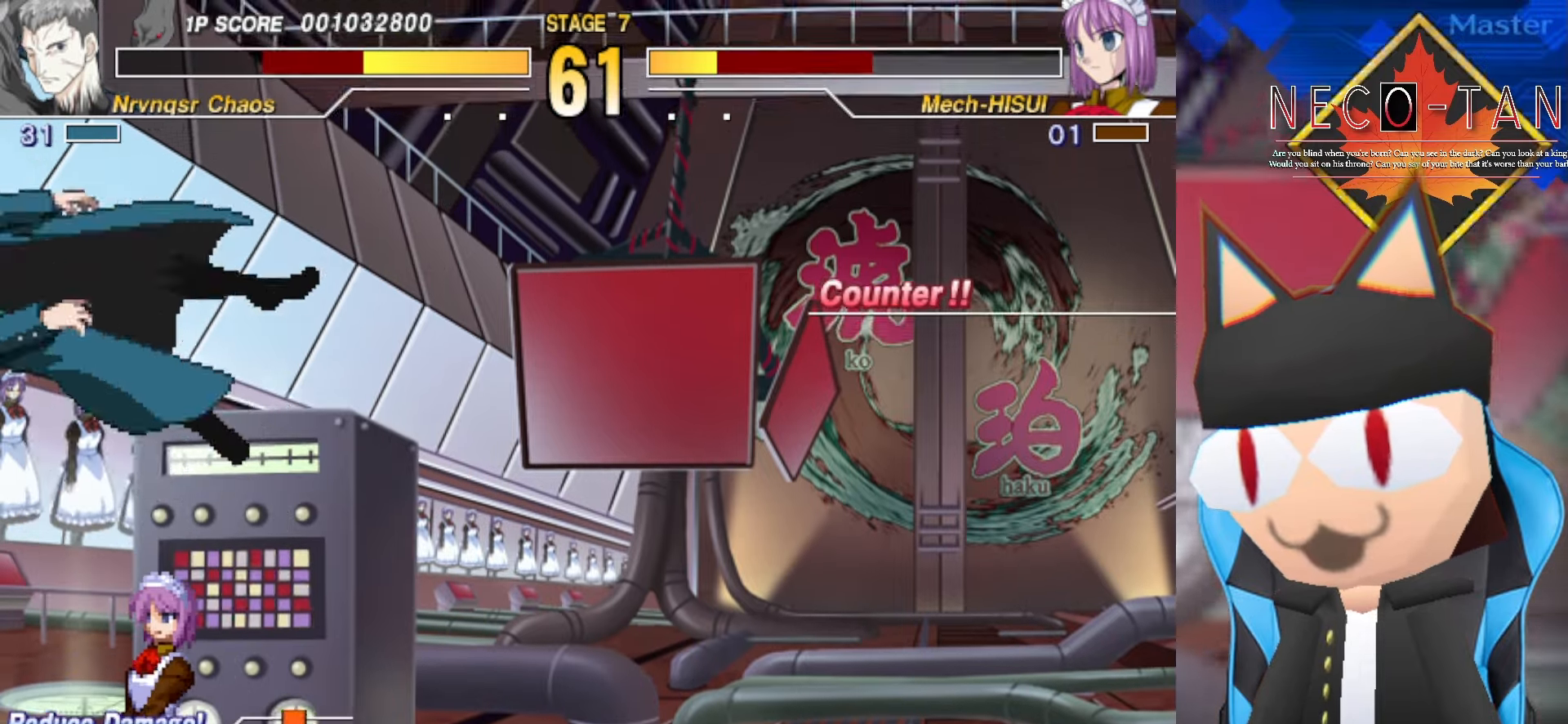
{"buttons": [], "left_stick": "right", "events": [[17, "L2", "up"], [84, "L2", "down"], [150, "L2", "up"], [234, "L2", "down"], [300, "L2", "up"], [367, "L2", "down"], [450, "L2", "up"]]}
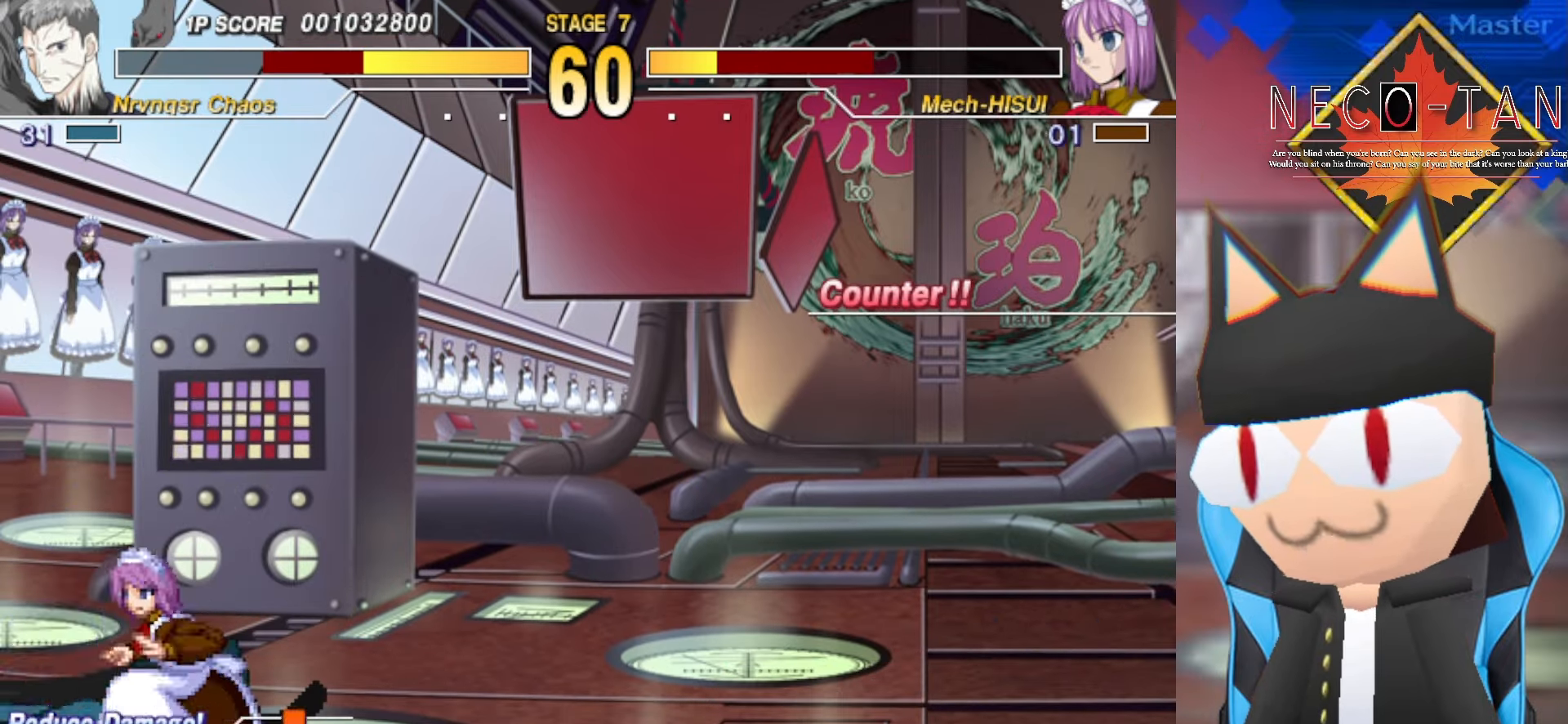
{"buttons": [], "left_stick": "right", "events": [[17, "L2", "down"], [100, "L2", "up"]]}